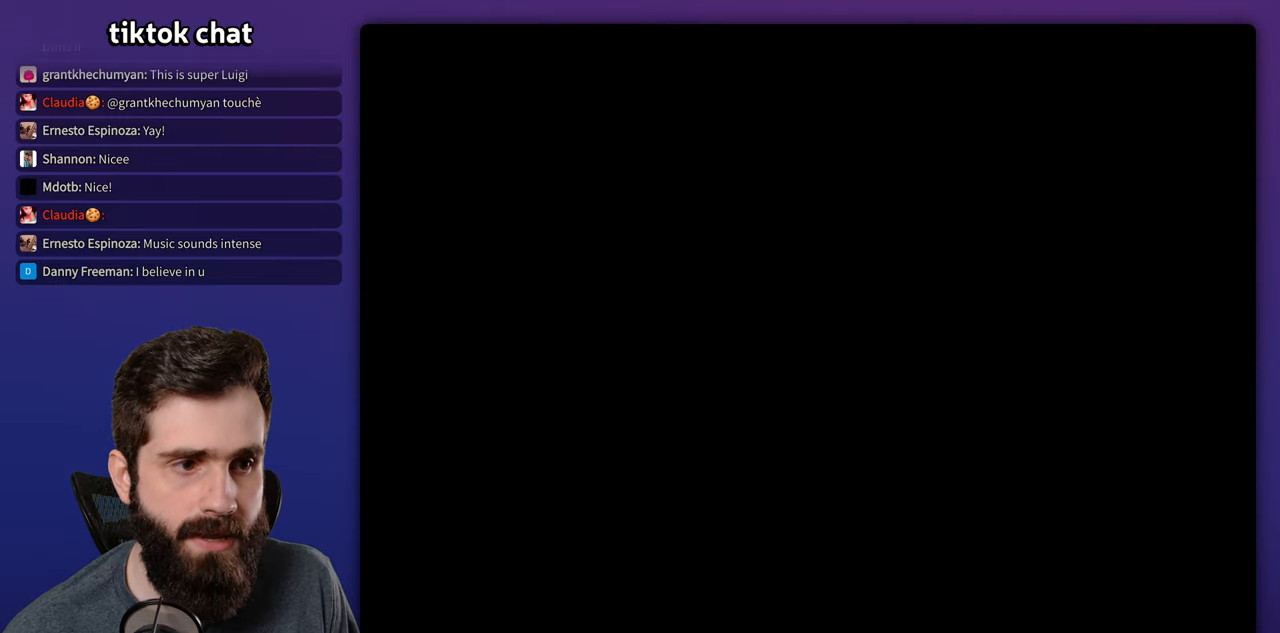
Gameplay with a controller (Nintendo layout); each line is a JSON object with the inputs held at the frame after it. "events" lists button and stick changes between this image and that frame as [ms after this image, input, new state], when the widget could be followed in between. Not read: L3 R1 R3.
{"buttons": ["X", "DPAD_RIGHT"], "events": []}
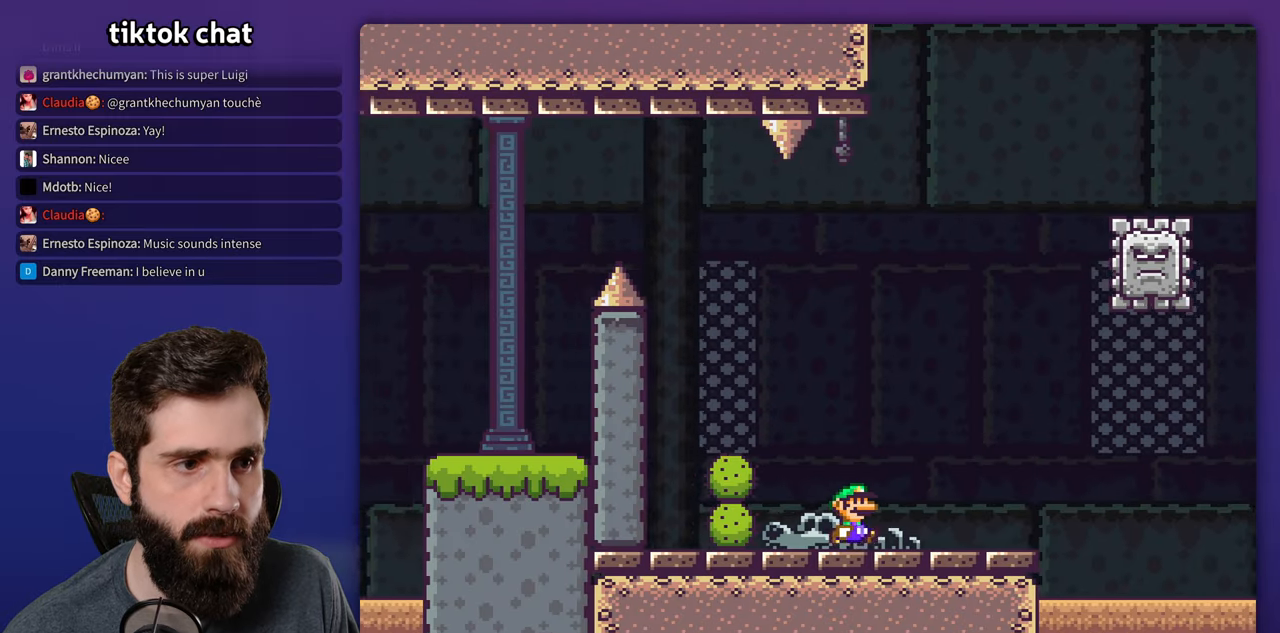
{"buttons": ["A", "X", "DPAD_LEFT"], "events": [[384, "A", "down"], [484, "DPAD_LEFT", "down"], [484, "DPAD_RIGHT", "up"]]}
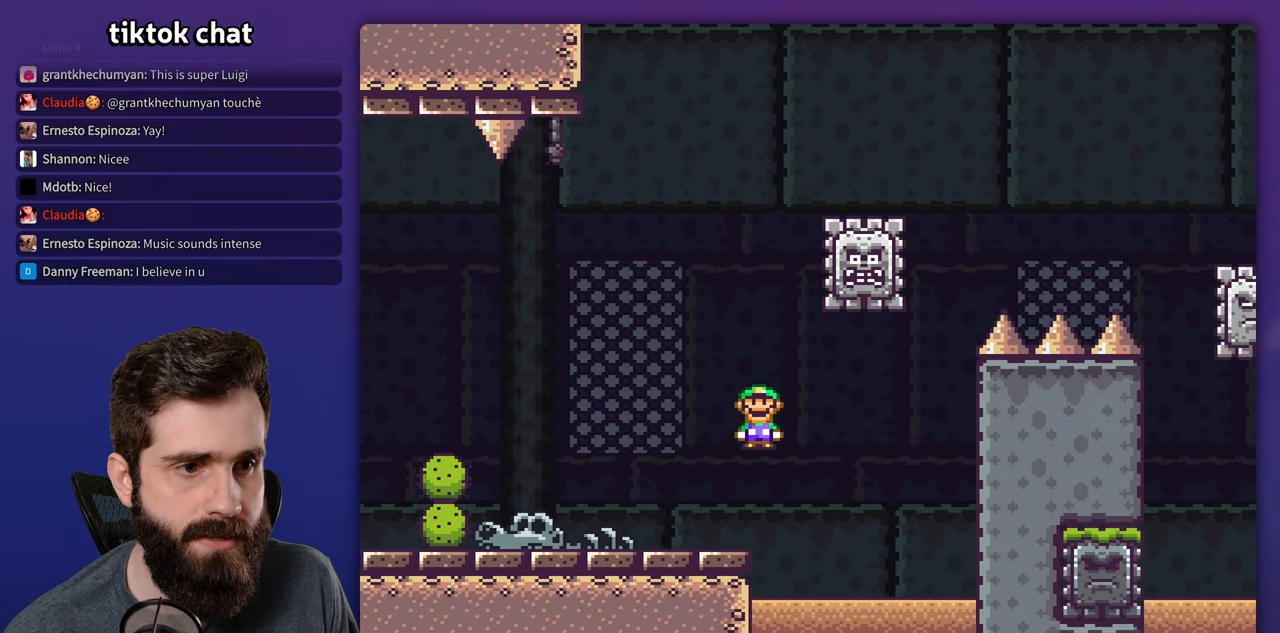
{"buttons": ["A", "X", "DPAD_RIGHT"], "events": [[117, "A", "up"], [134, "DPAD_LEFT", "up"], [167, "DPAD_RIGHT", "down"], [284, "A", "down"]]}
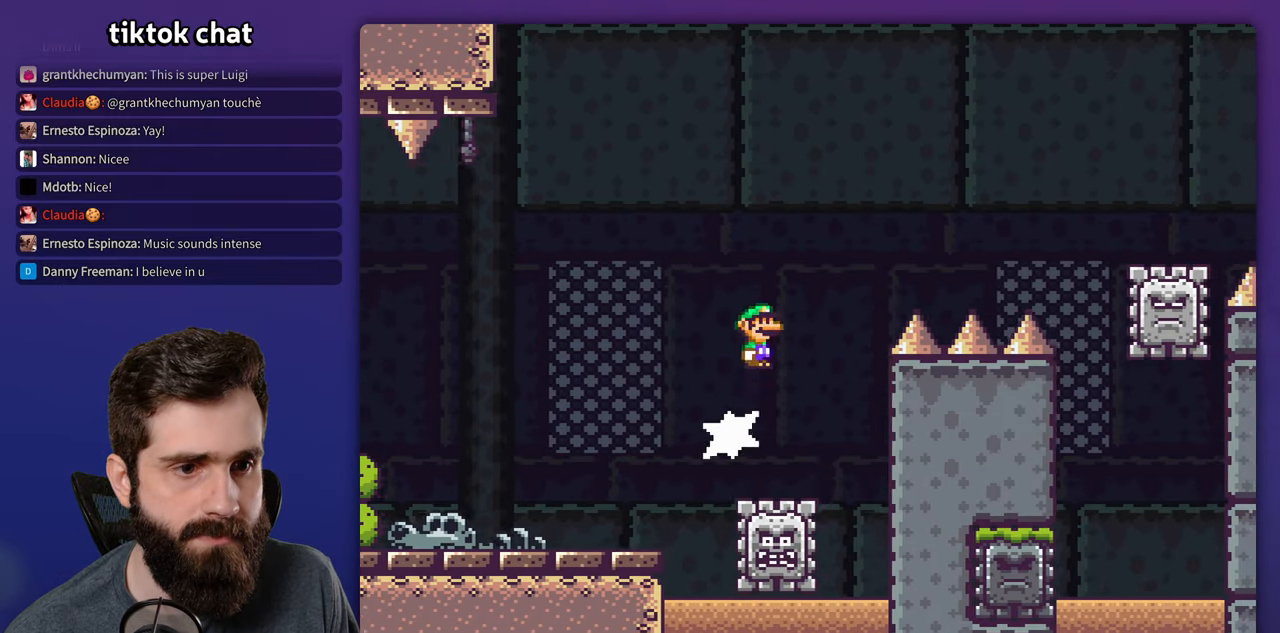
{"buttons": ["A", "X", "DPAD_RIGHT"], "events": []}
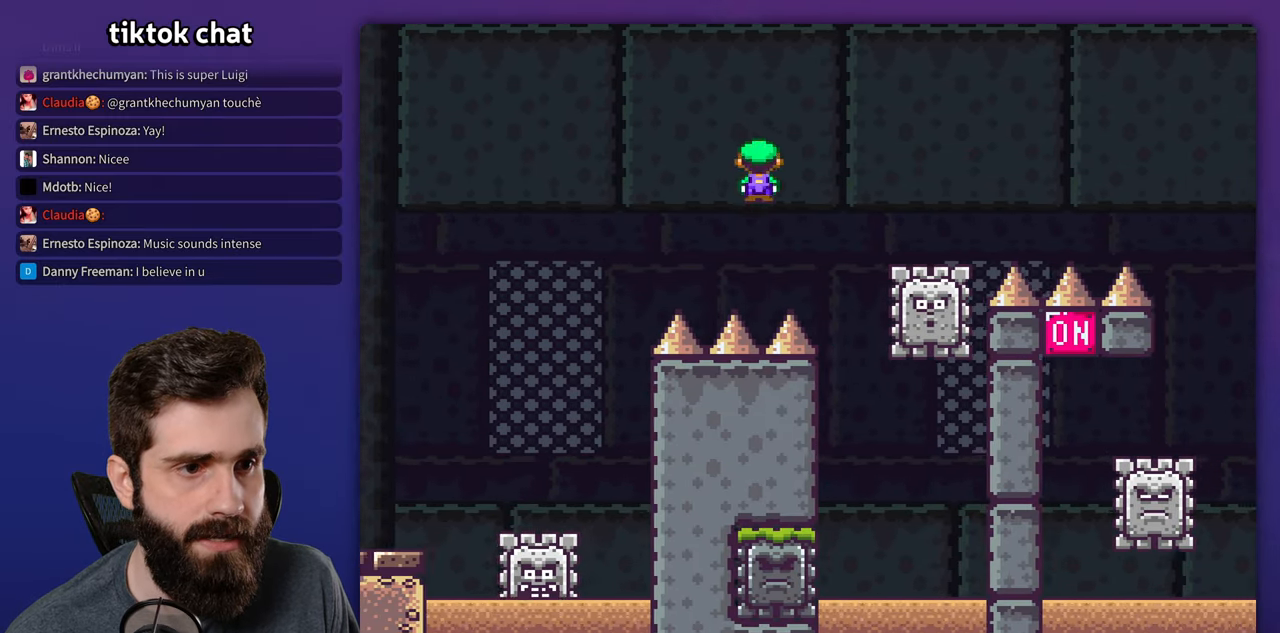
{"buttons": ["A", "X", "DPAD_RIGHT"], "events": []}
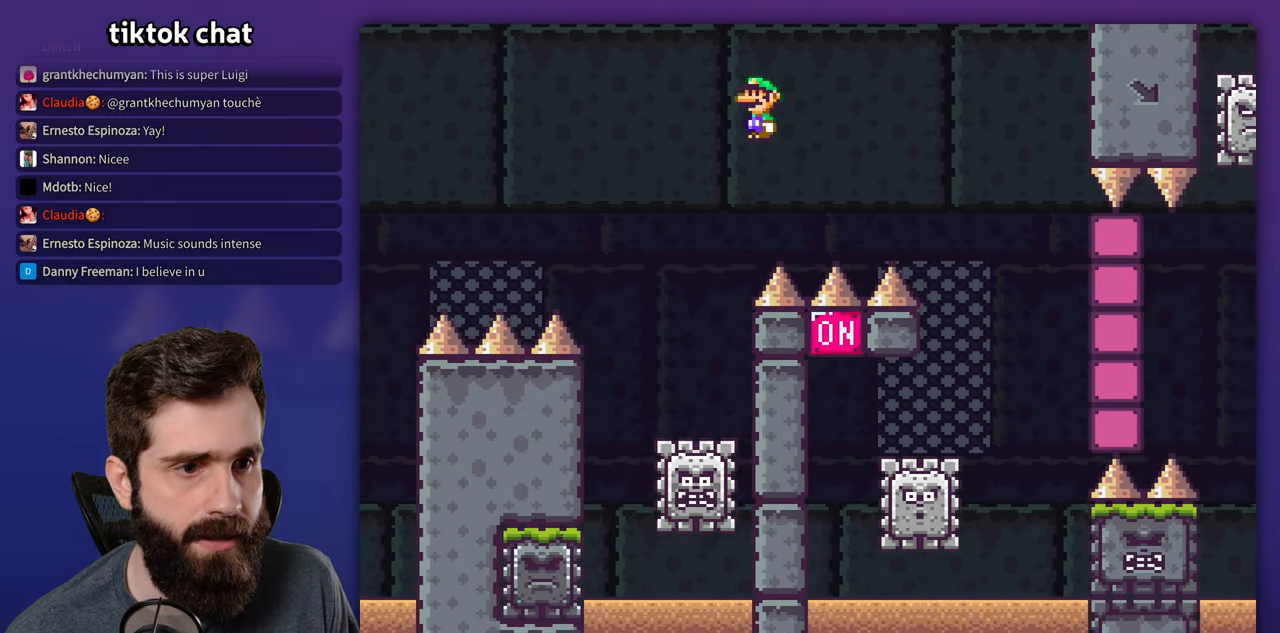
{"buttons": ["A", "X", "DPAD_LEFT"], "events": [[50, "A", "up"], [200, "A", "down"], [417, "DPAD_RIGHT", "up"], [434, "DPAD_LEFT", "down"]]}
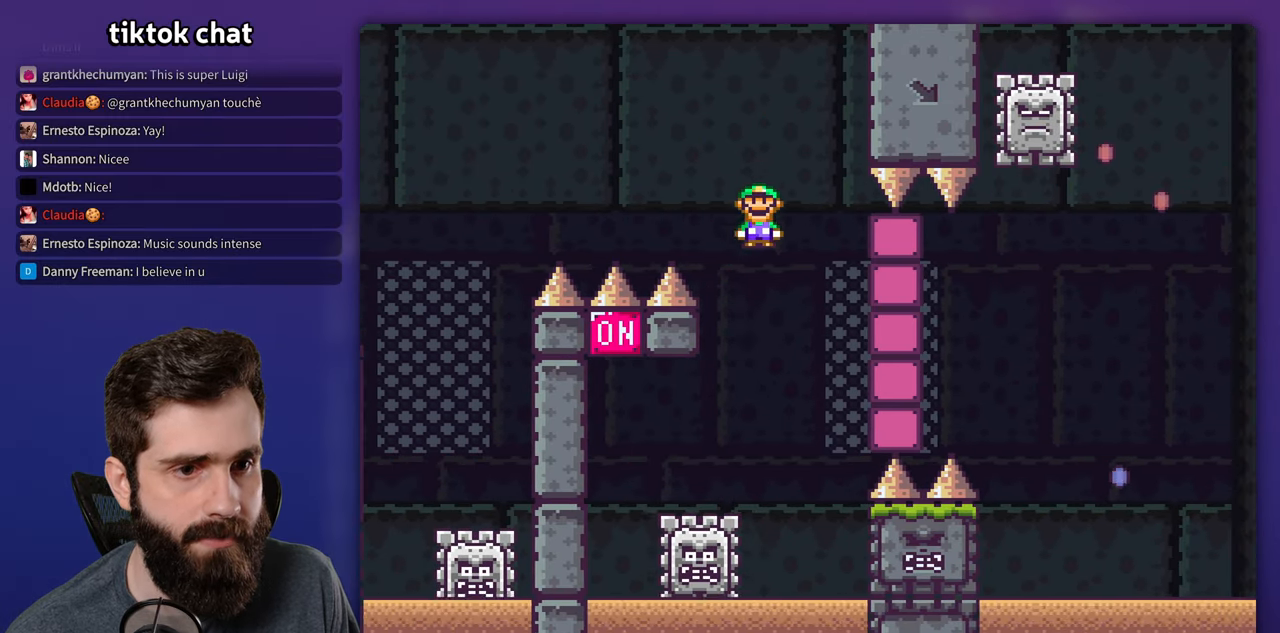
{"buttons": ["A", "X"], "events": [[467, "DPAD_LEFT", "up"]]}
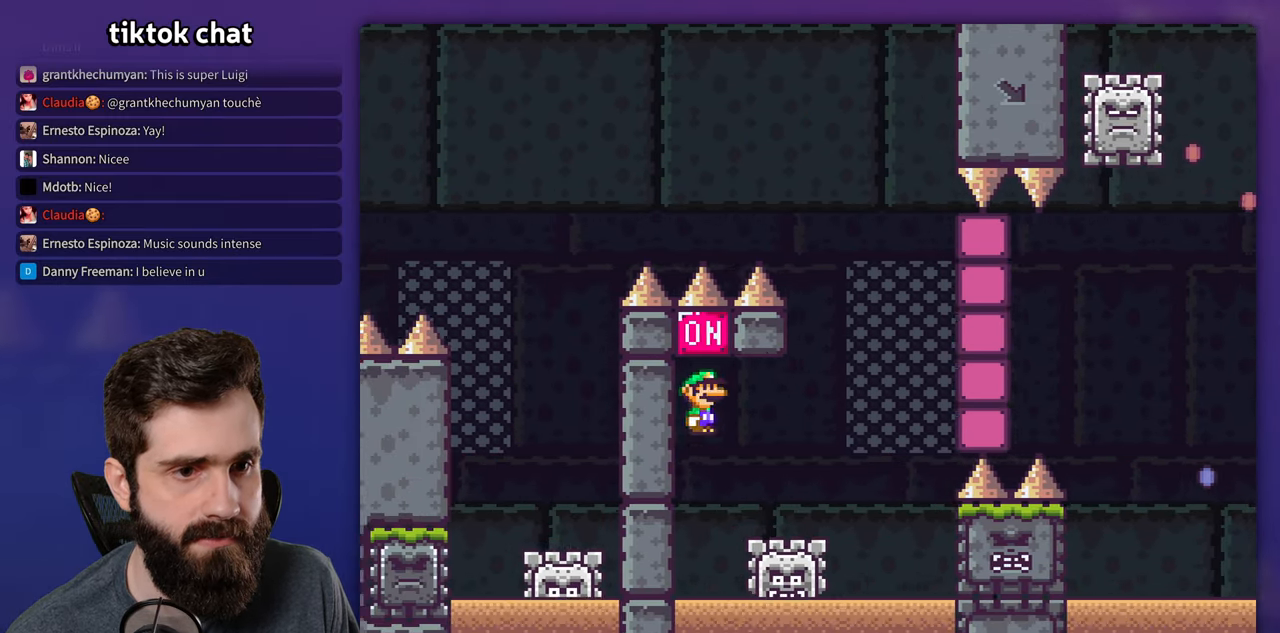
{"buttons": ["A", "X", "DPAD_RIGHT"], "events": [[84, "DPAD_RIGHT", "down"], [250, "A", "up"], [316, "A", "down"]]}
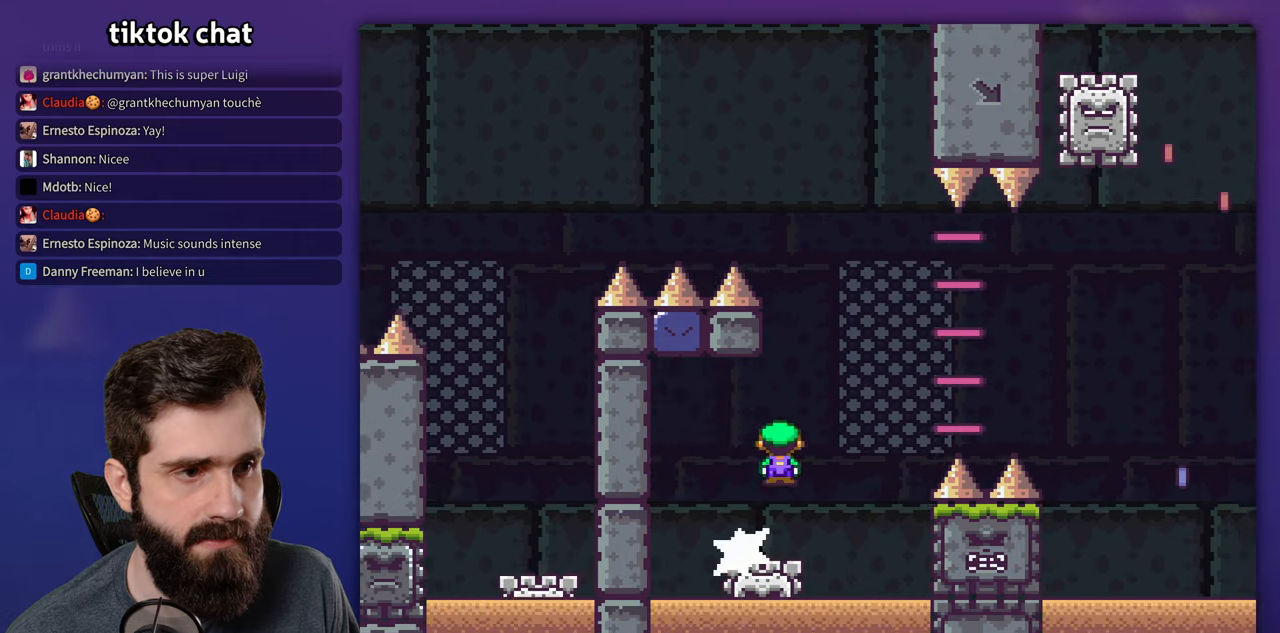
{"buttons": ["A", "X", "DPAD_RIGHT"], "events": []}
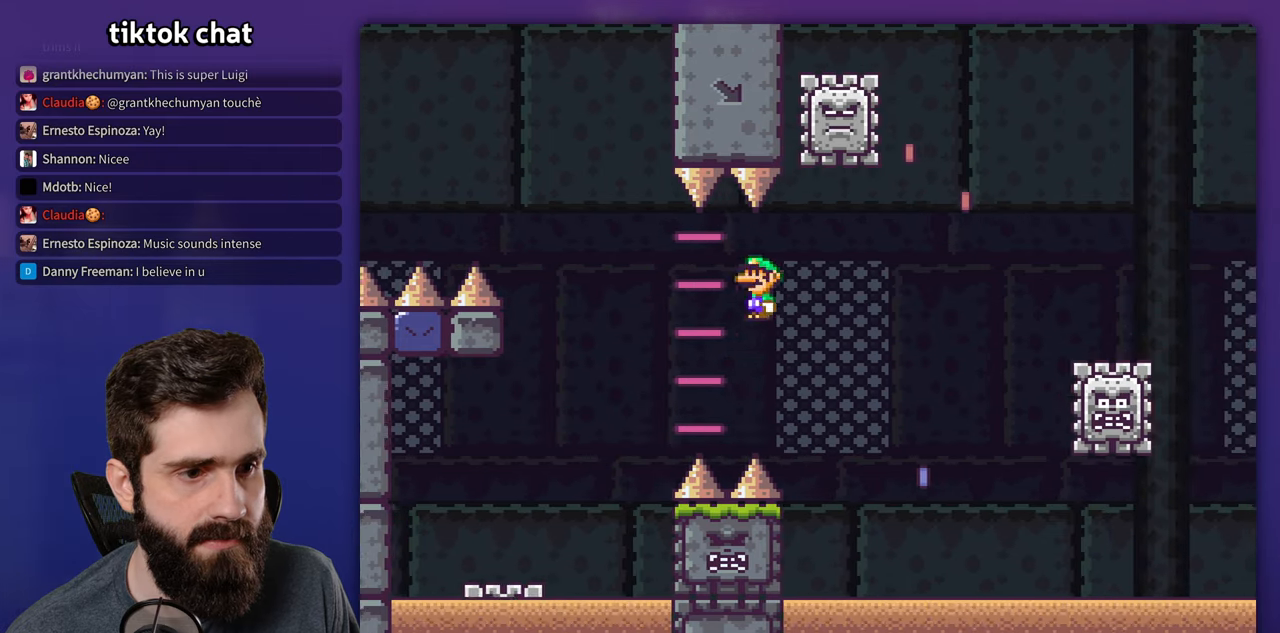
{"buttons": ["A", "X", "DPAD_RIGHT"], "events": [[416, "DPAD_RIGHT", "up"], [466, "DPAD_RIGHT", "down"]]}
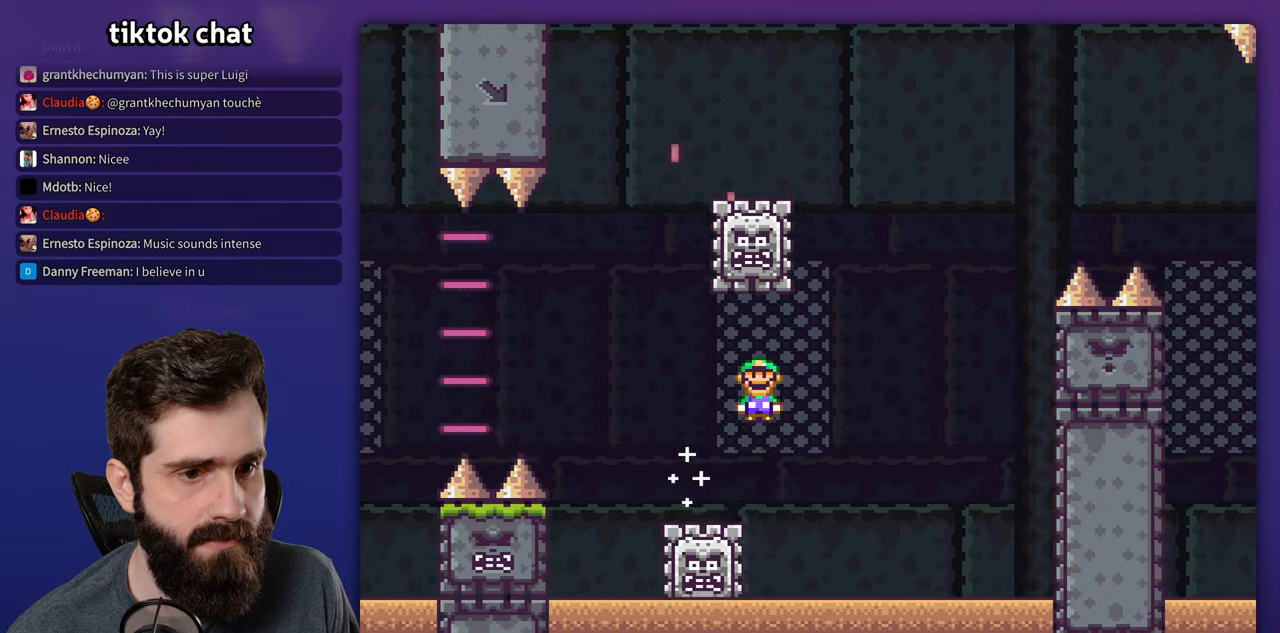
{"buttons": ["DPAD_LEFT"], "events": [[333, "DPAD_RIGHT", "up"], [366, "DPAD_LEFT", "down"], [383, "X", "up"], [400, "A", "up"]]}
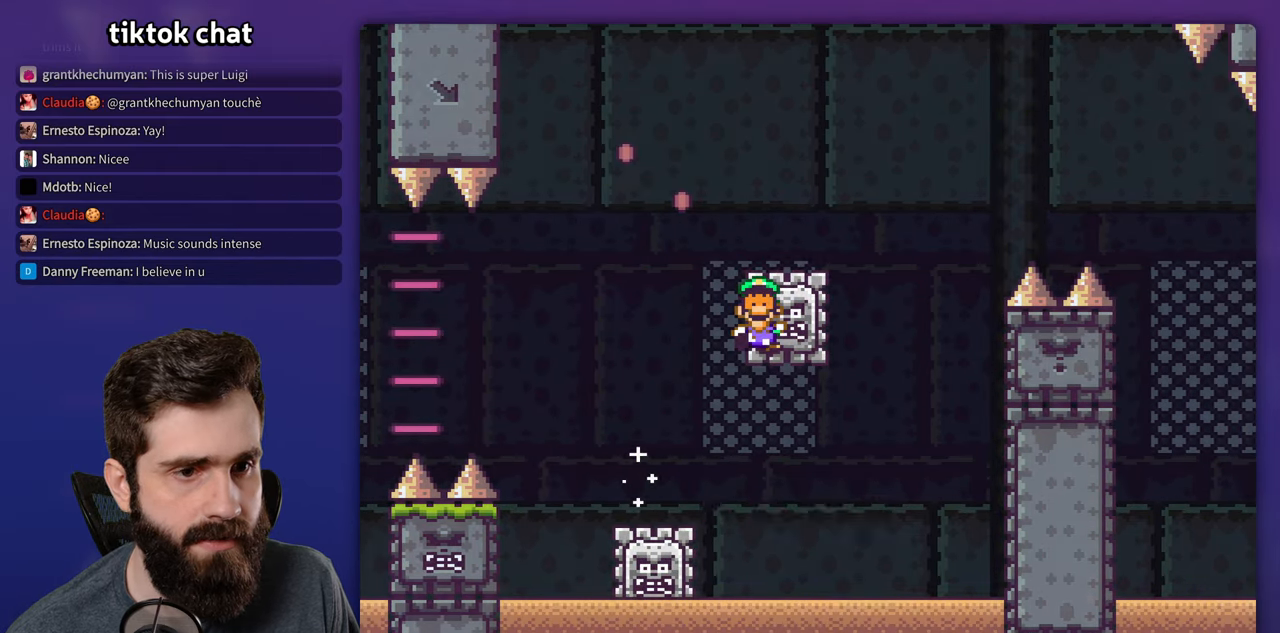
{"buttons": [], "events": [[16, "A", "down"], [33, "DPAD_LEFT", "up"], [100, "A", "up"], [183, "A", "down"], [266, "A", "up"]]}
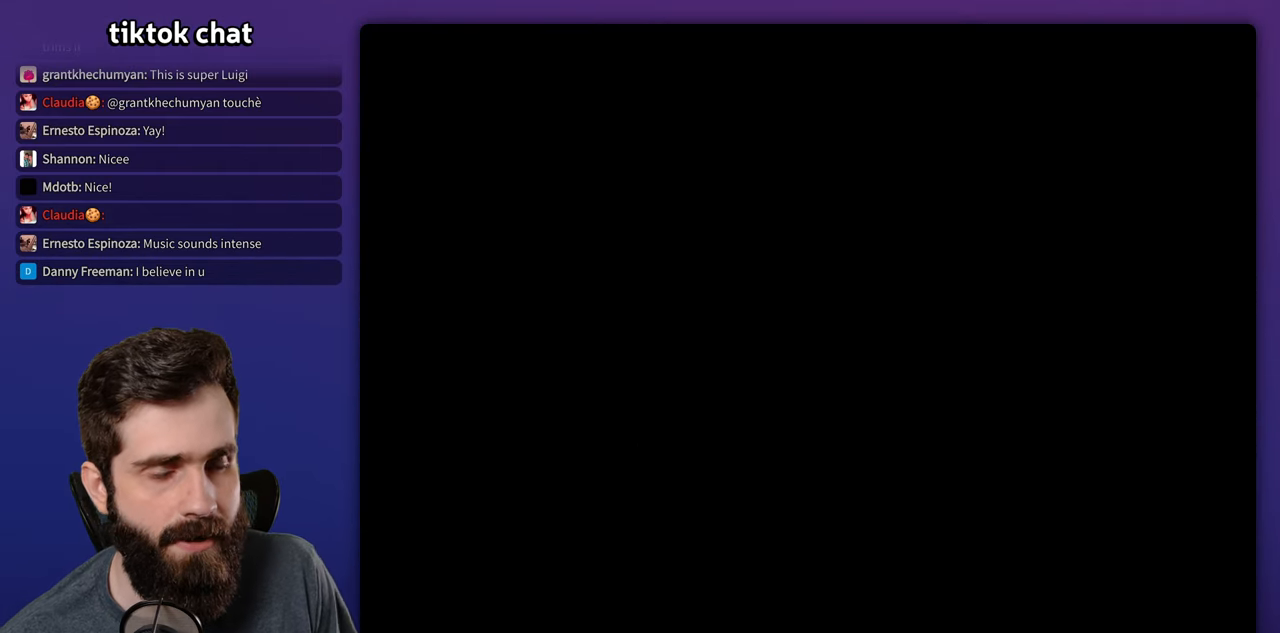
{"buttons": ["X", "DPAD_RIGHT"], "events": [[300, "X", "down"], [316, "DPAD_RIGHT", "down"]]}
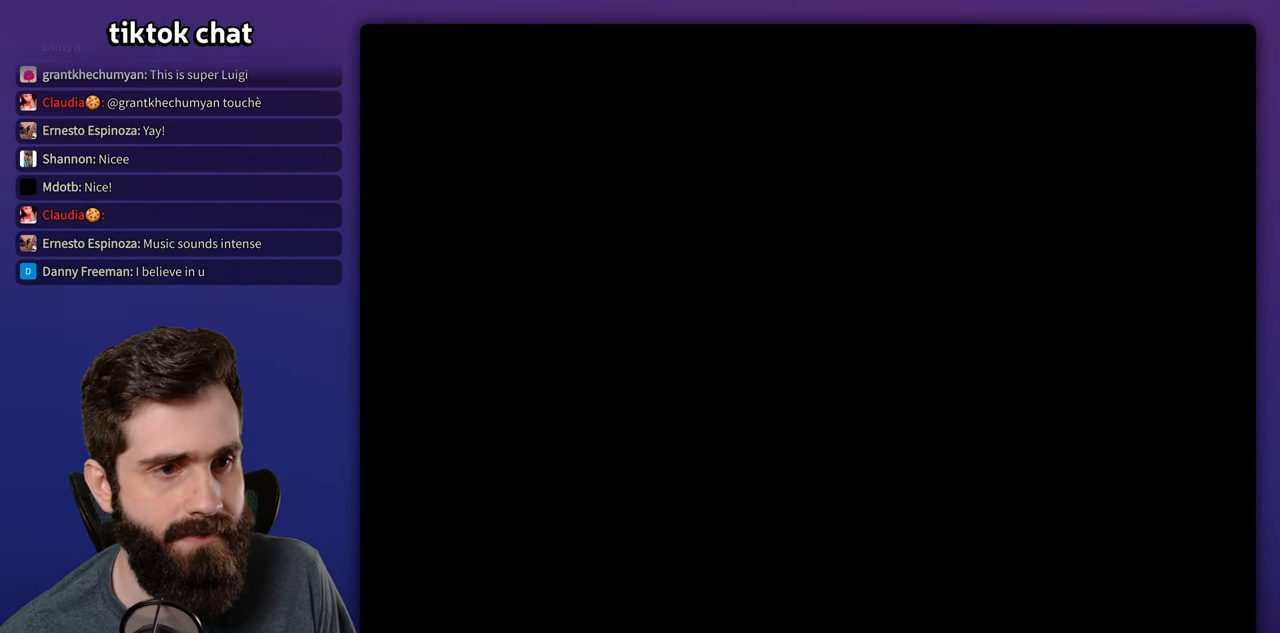
{"buttons": ["X", "DPAD_RIGHT"], "events": []}
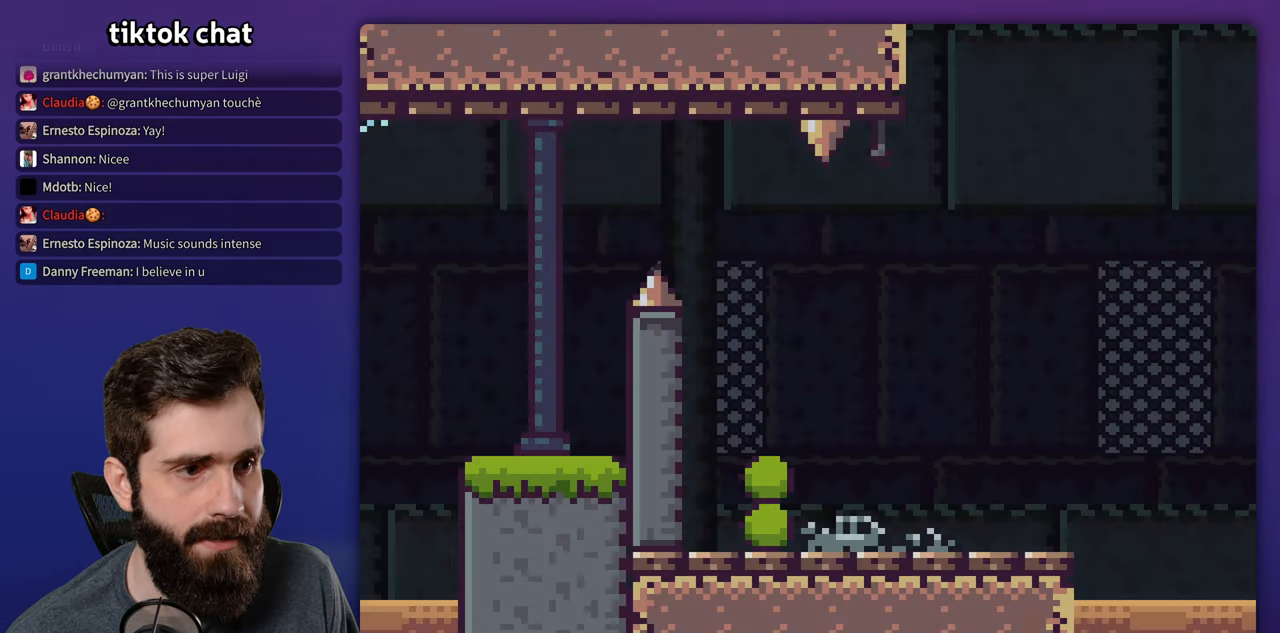
{"buttons": ["X", "DPAD_RIGHT"], "events": []}
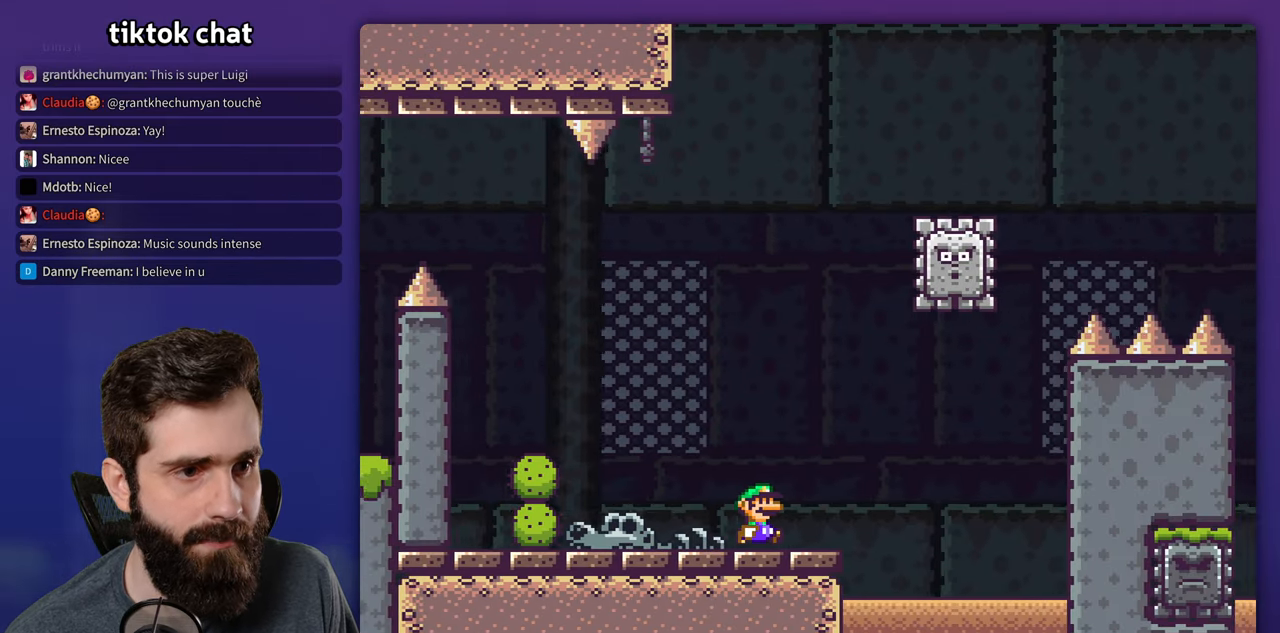
{"buttons": ["A", "X"], "events": [[66, "A", "down"], [150, "DPAD_RIGHT", "up"], [183, "DPAD_LEFT", "down"], [266, "A", "up"], [283, "DPAD_LEFT", "up"], [283, "DPAD_RIGHT", "down"], [450, "A", "down"], [466, "DPAD_RIGHT", "up"]]}
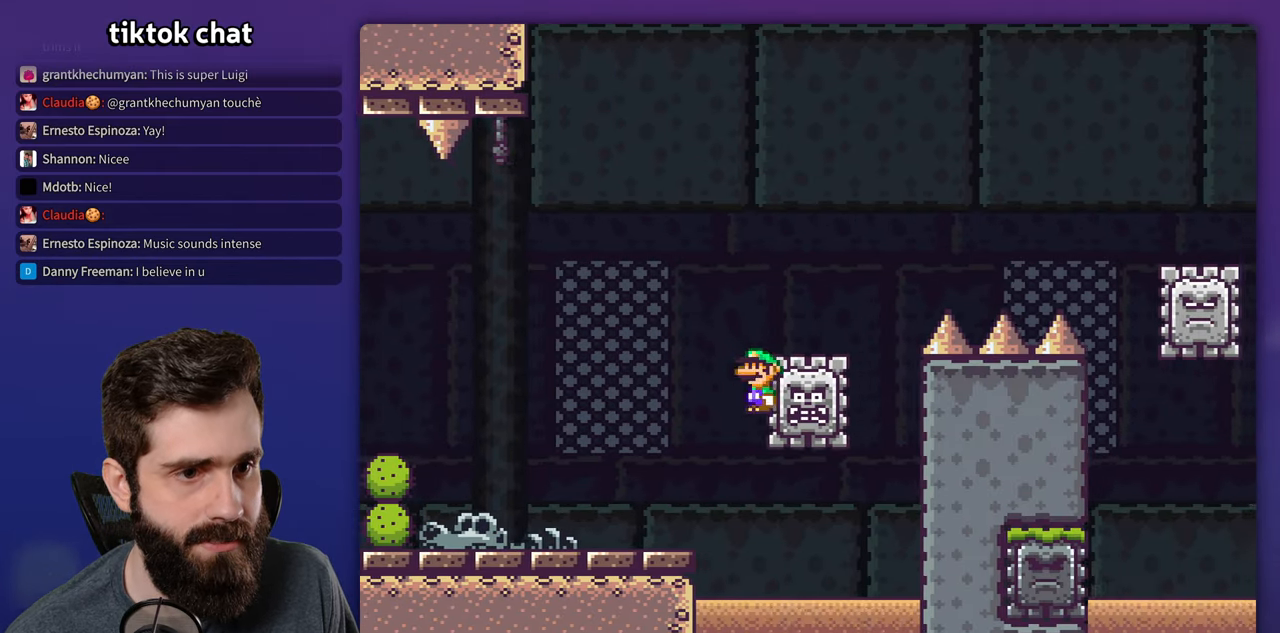
{"buttons": [], "events": [[316, "A", "up"], [316, "X", "up"], [400, "A", "down"], [483, "A", "up"]]}
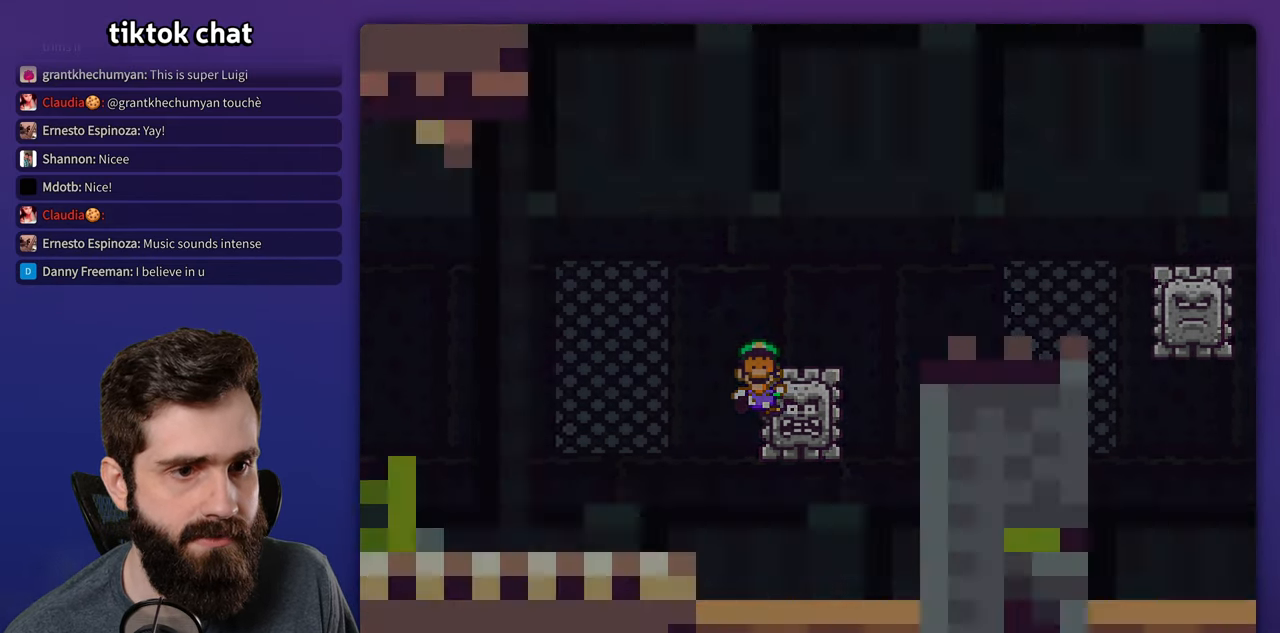
{"buttons": [], "events": [[50, "A", "down"], [133, "A", "up"]]}
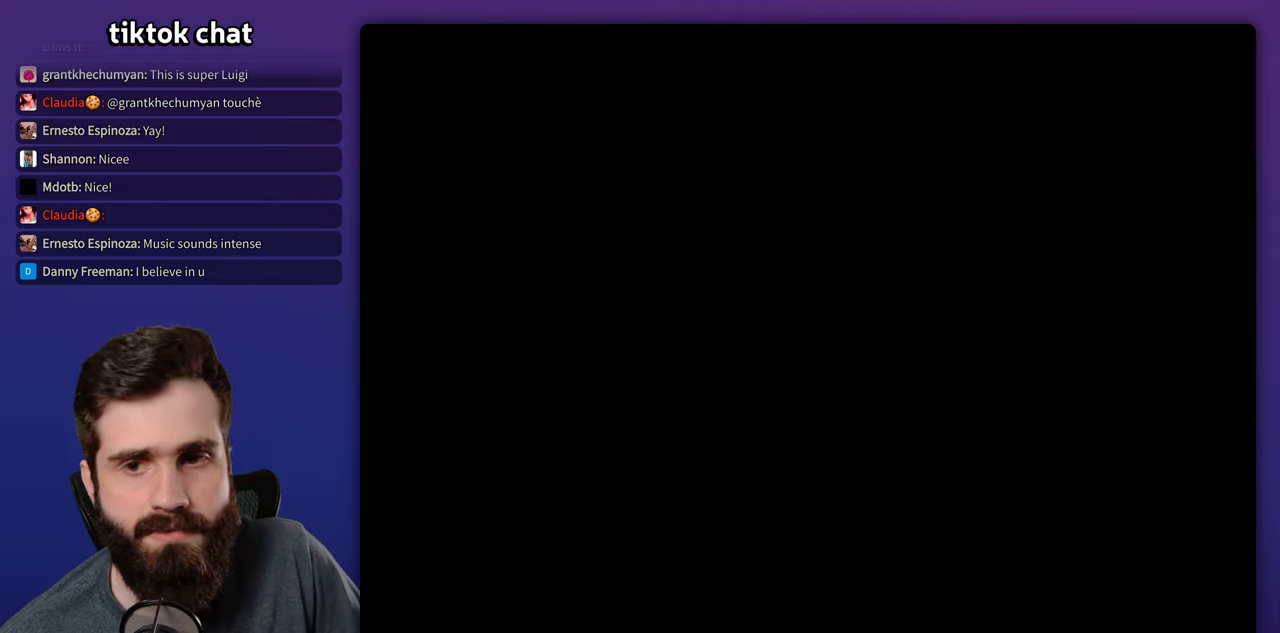
{"buttons": ["X", "DPAD_RIGHT"], "events": [[250, "DPAD_RIGHT", "down"], [350, "X", "down"]]}
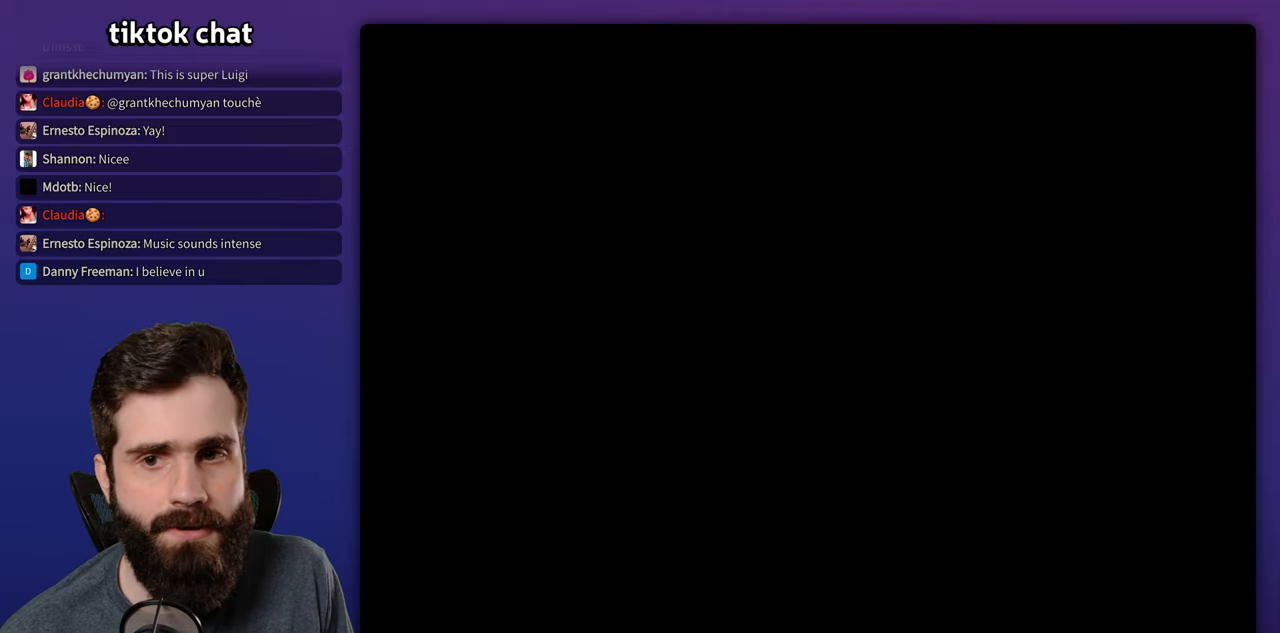
{"buttons": ["X", "DPAD_RIGHT"], "events": []}
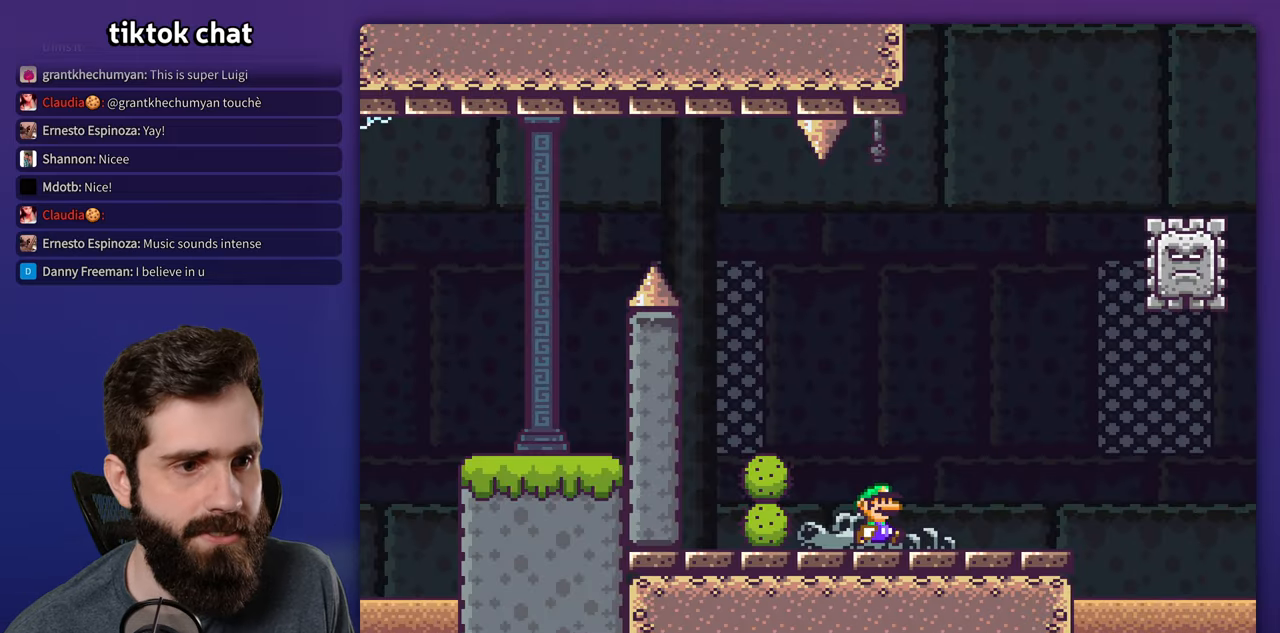
{"buttons": ["A", "X", "DPAD_RIGHT"], "events": [[450, "A", "down"]]}
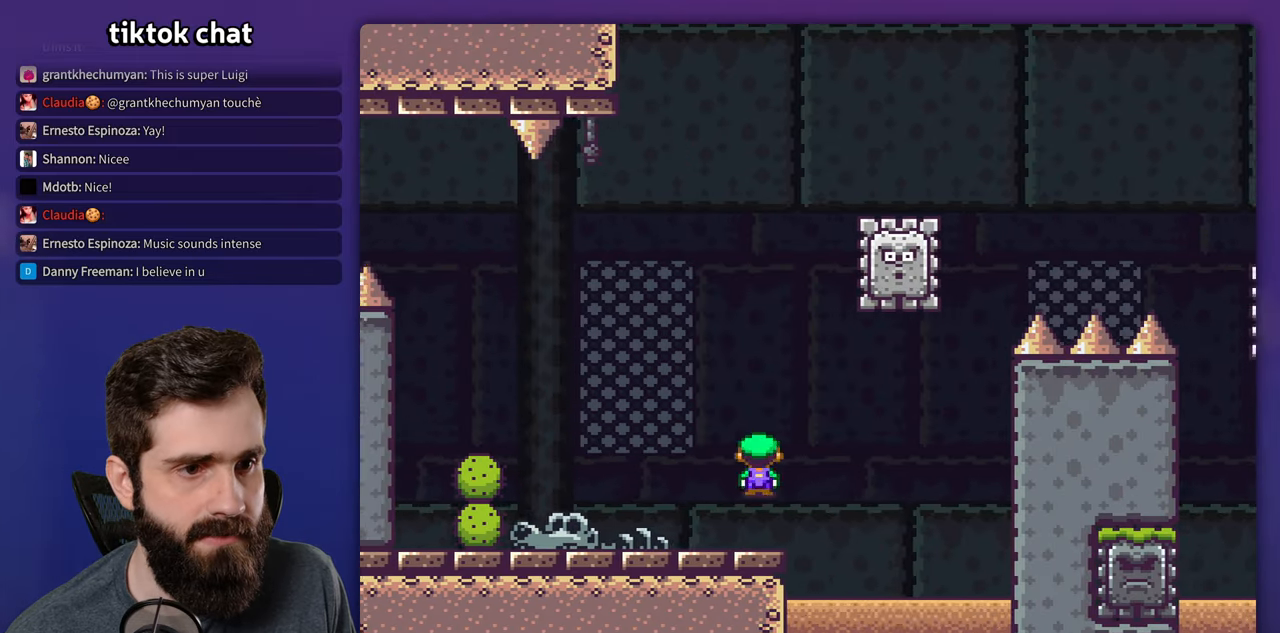
{"buttons": ["A", "X", "DPAD_RIGHT"], "events": [[50, "DPAD_RIGHT", "up"], [83, "DPAD_LEFT", "down"], [183, "DPAD_LEFT", "up"], [217, "DPAD_RIGHT", "down"], [233, "A", "up"], [367, "A", "down"]]}
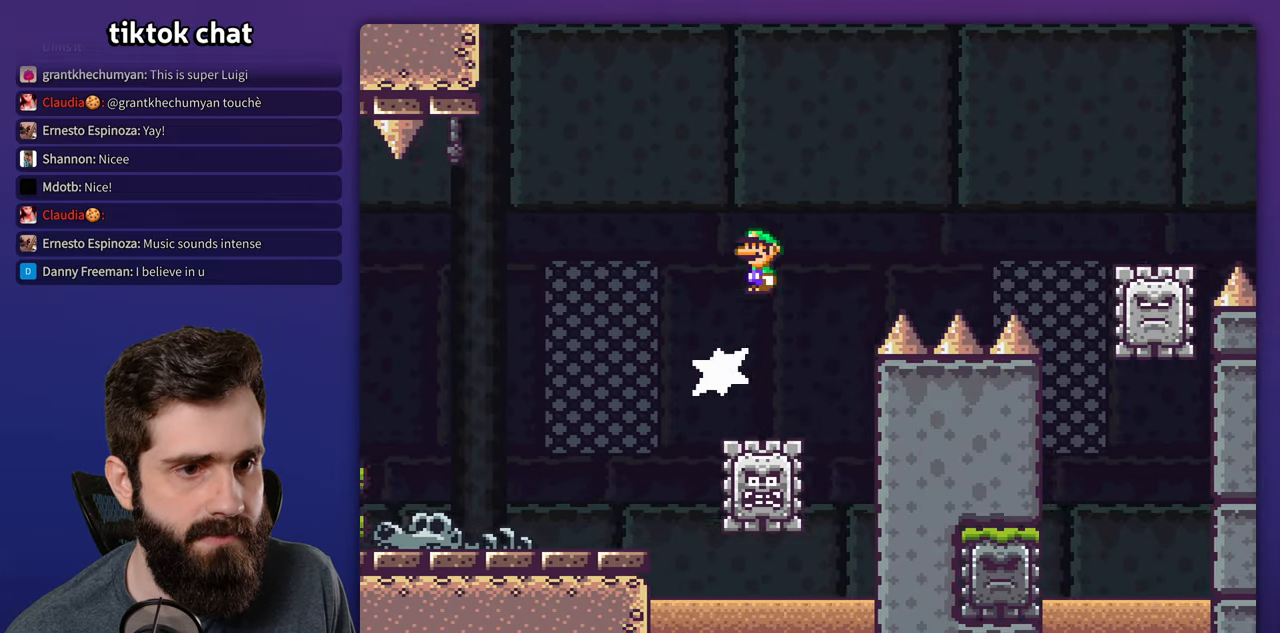
{"buttons": ["X", "DPAD_RIGHT"], "events": [[383, "A", "up"]]}
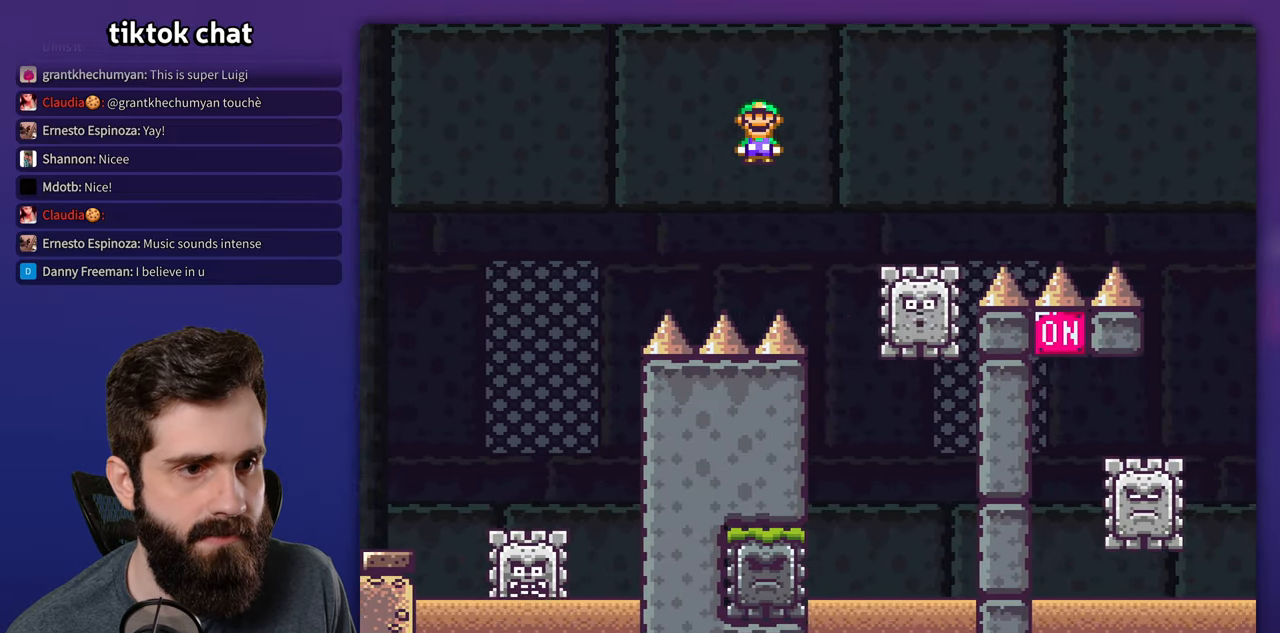
{"buttons": ["A", "X", "DPAD_RIGHT"], "events": [[167, "A", "down"]]}
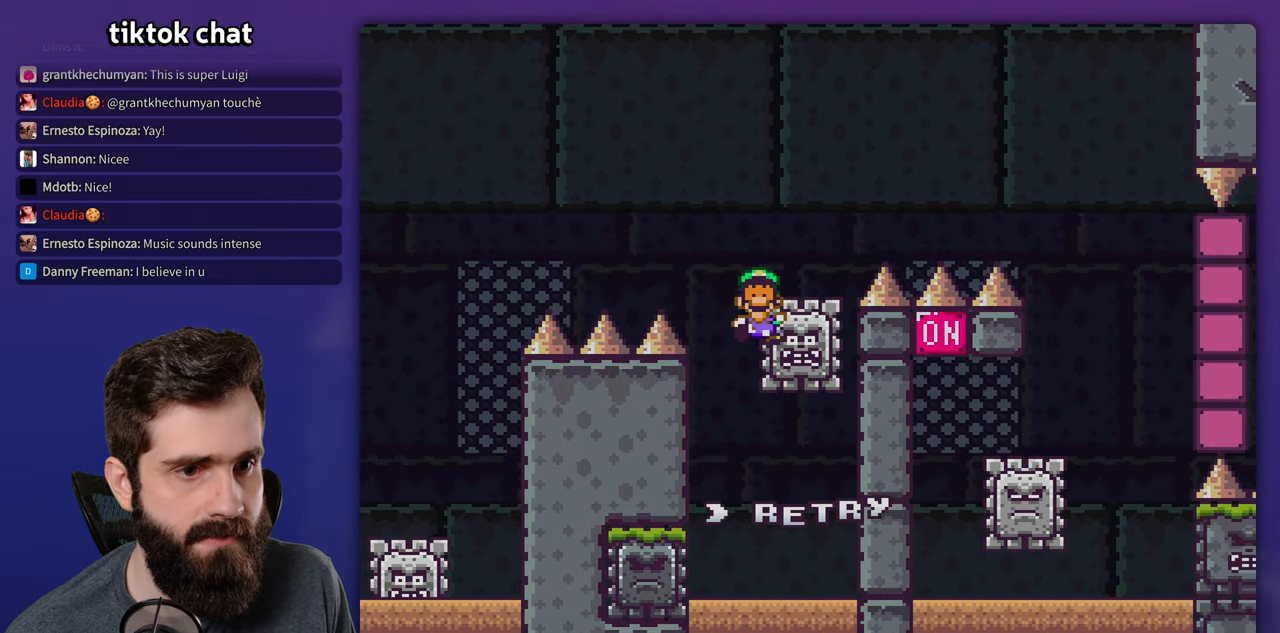
{"buttons": [], "events": [[150, "A", "up"], [183, "X", "up"], [200, "DPAD_RIGHT", "up"], [250, "A", "down"], [350, "A", "up"], [400, "A", "down"], [500, "A", "up"]]}
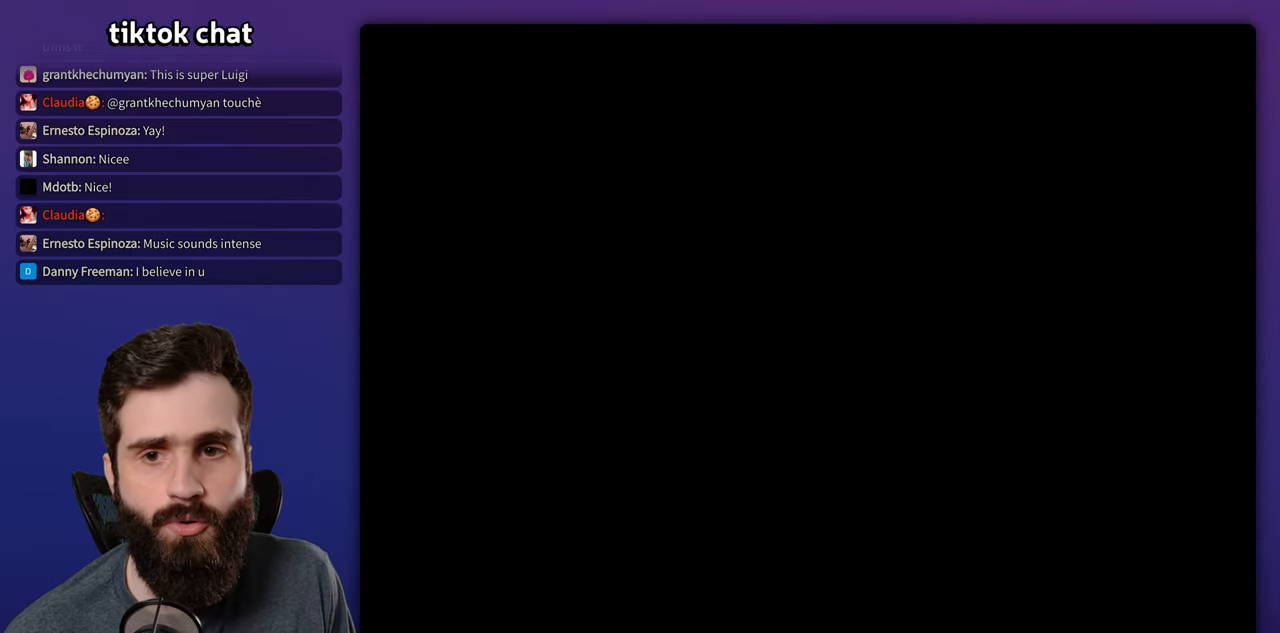
{"buttons": [], "events": []}
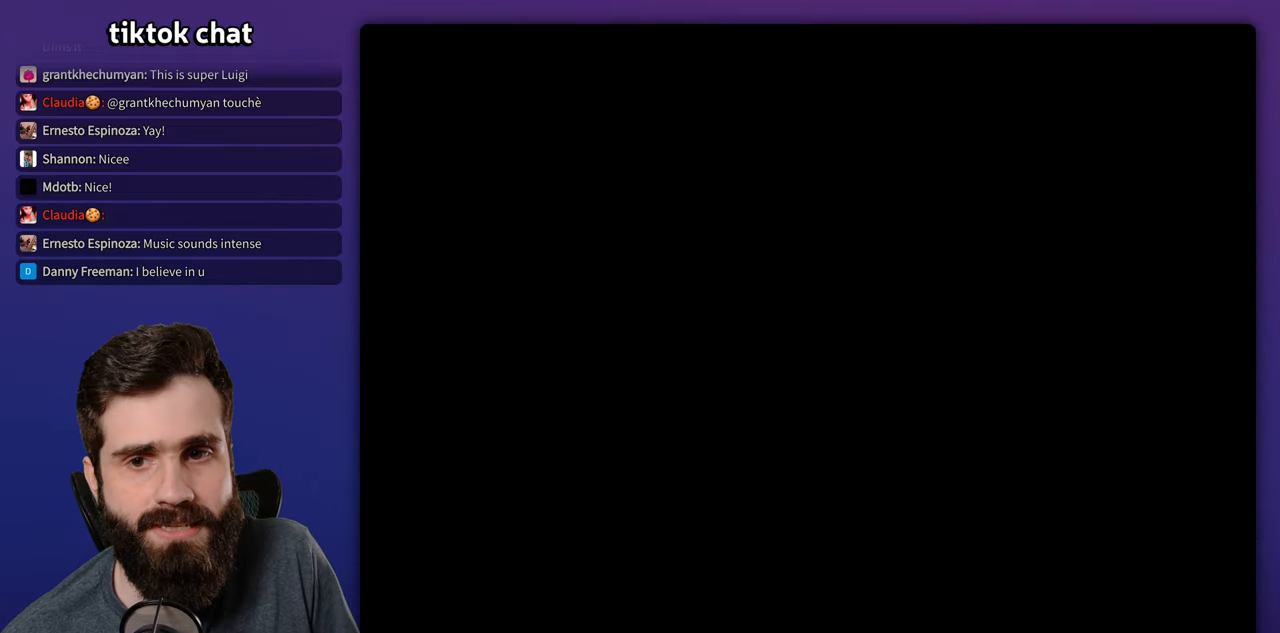
{"buttons": ["X", "DPAD_RIGHT"], "events": [[133, "DPAD_RIGHT", "down"], [167, "X", "down"]]}
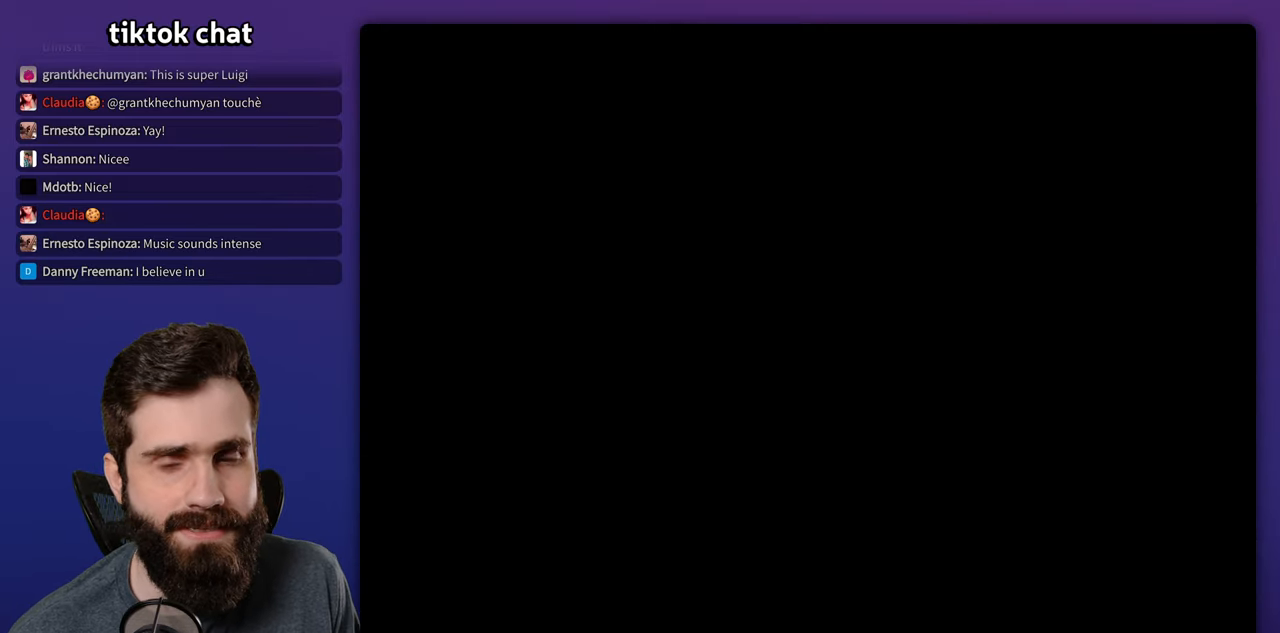
{"buttons": ["X", "DPAD_RIGHT"], "events": []}
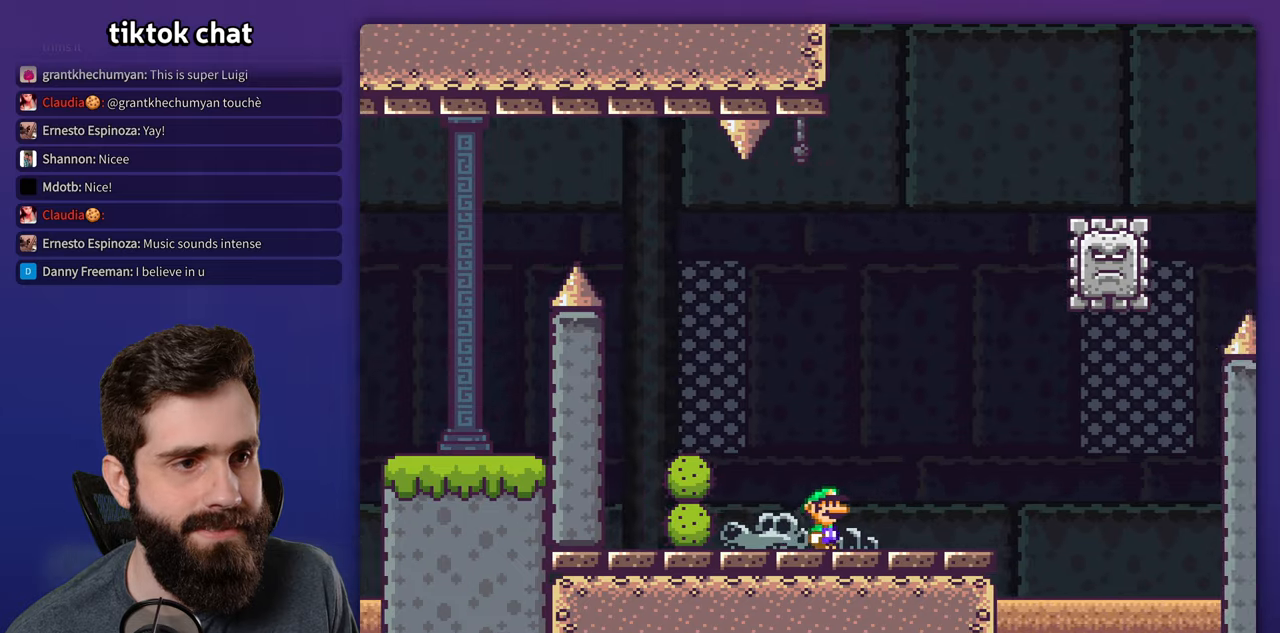
{"buttons": ["A", "X", "DPAD_LEFT"], "events": [[317, "A", "down"], [434, "DPAD_RIGHT", "up"], [450, "DPAD_LEFT", "down"]]}